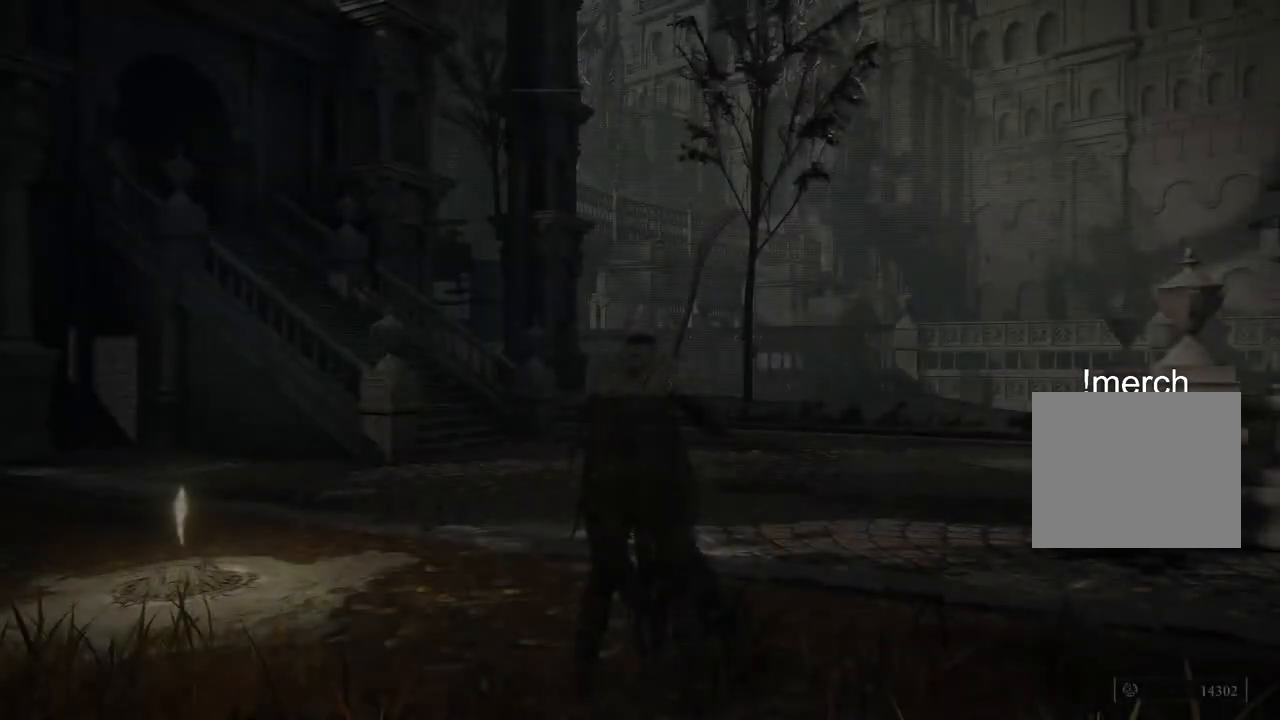
Gameplay with a controller (PlayStation layout); each line is a JSON object with the inputs held at the frame after it. "events" lists button and stick changes between this image and that frame as [ms after this image, input, new state], when the widget could be followed in between.
{"buttons": ["CIRCLE"], "left_stick": "up", "right_stick": "center", "events": [[200, "left_stick", "up"], [250, "CIRCLE", "down"]]}
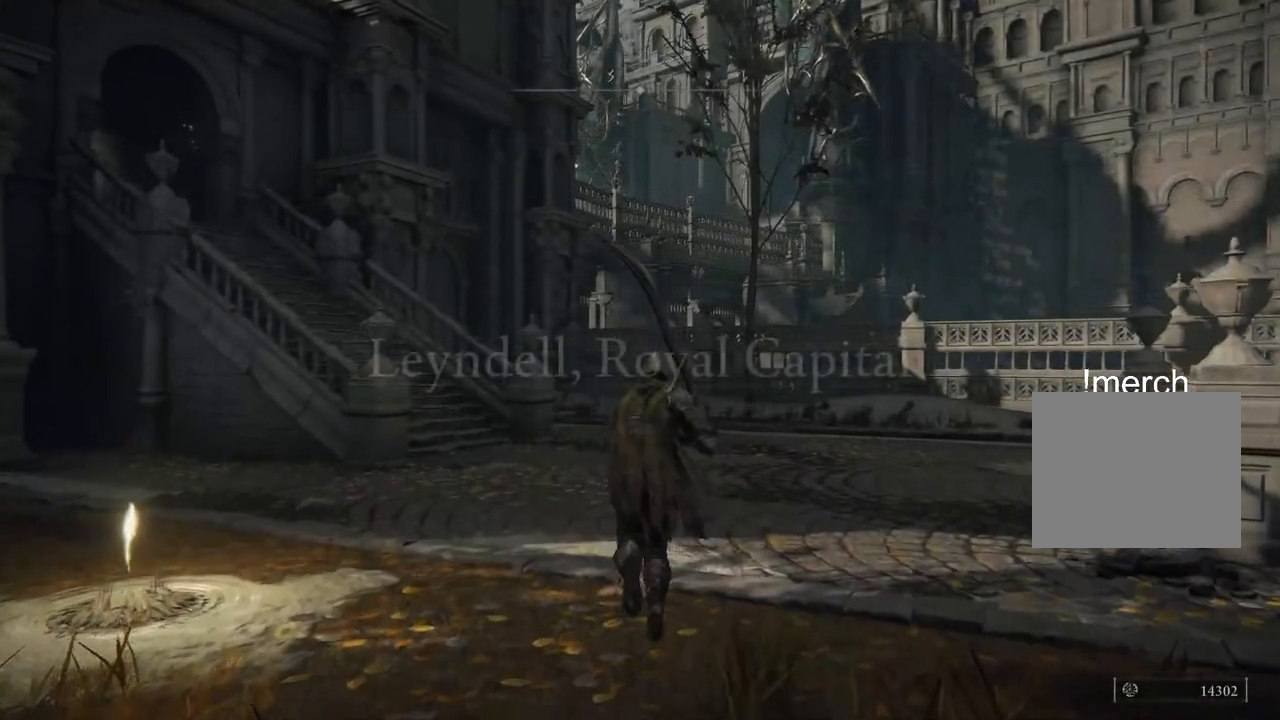
{"buttons": ["CIRCLE"], "left_stick": "up", "right_stick": "center", "events": []}
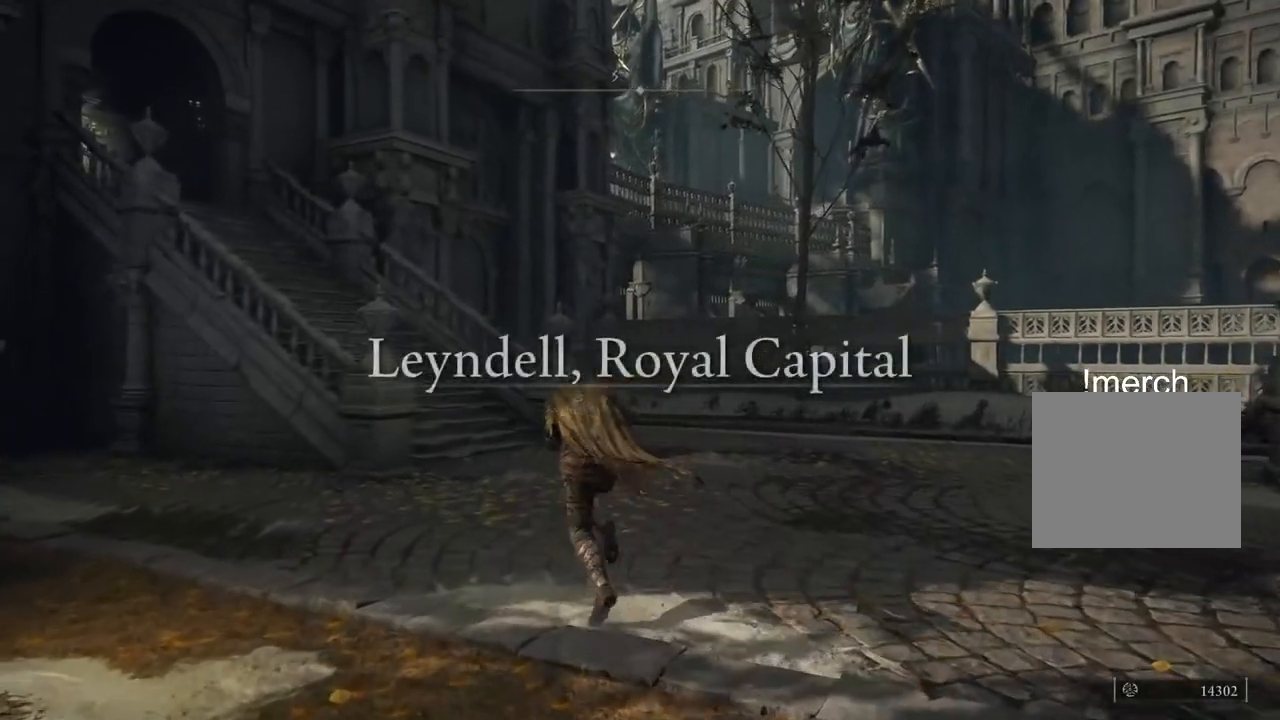
{"buttons": ["CIRCLE"], "left_stick": "up", "right_stick": "center", "events": []}
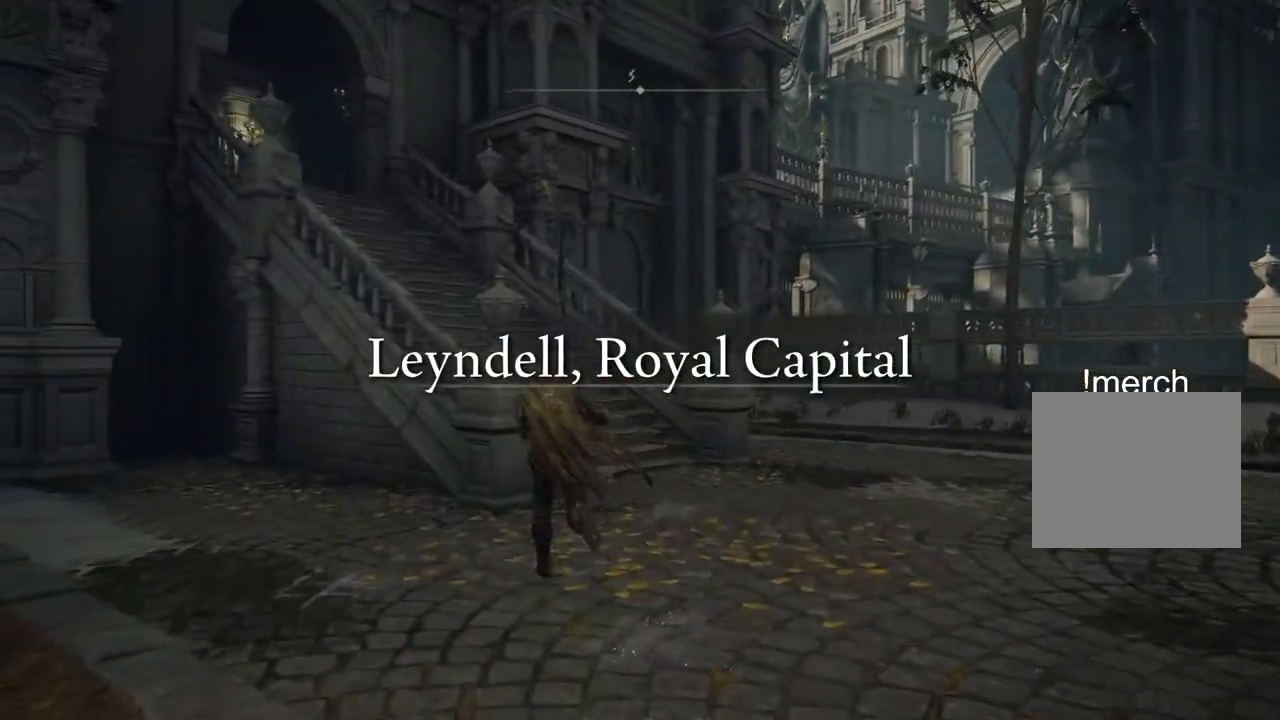
{"buttons": ["CIRCLE"], "left_stick": "up", "right_stick": "center", "events": []}
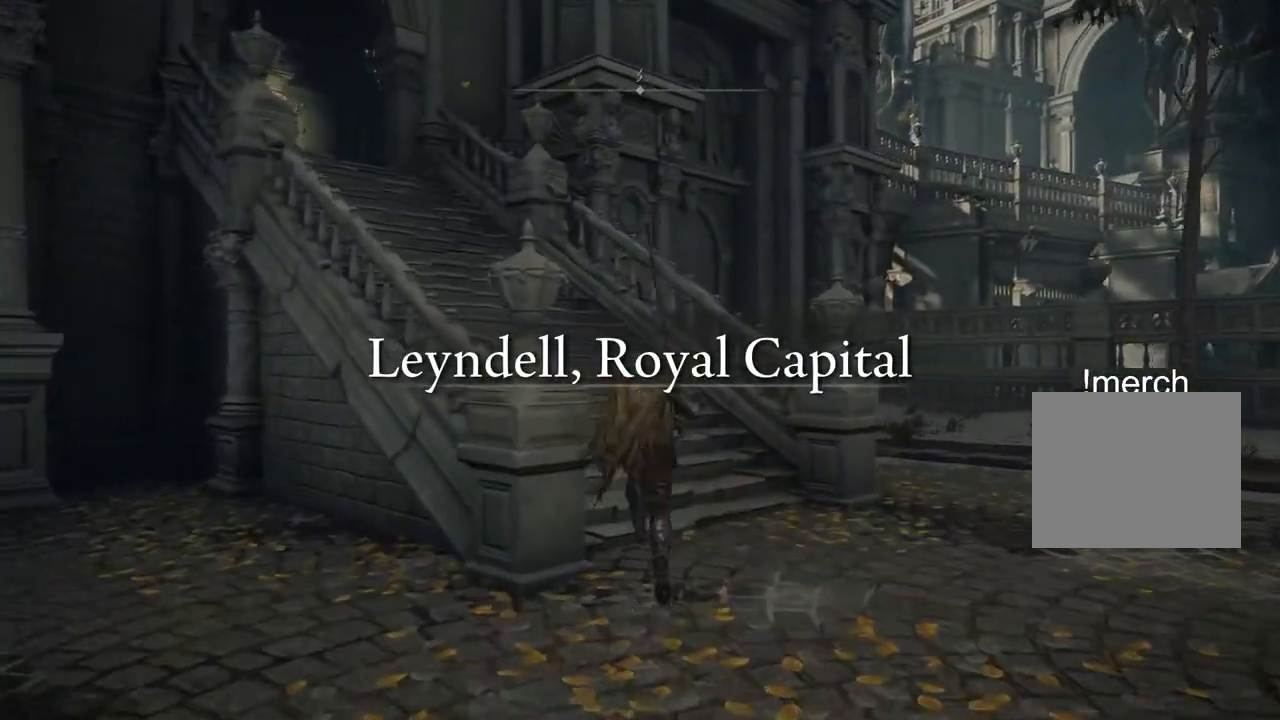
{"buttons": ["CIRCLE"], "left_stick": "up", "right_stick": "center", "events": [[133, "TRIANGLE", "down"], [233, "TRIANGLE", "up"]]}
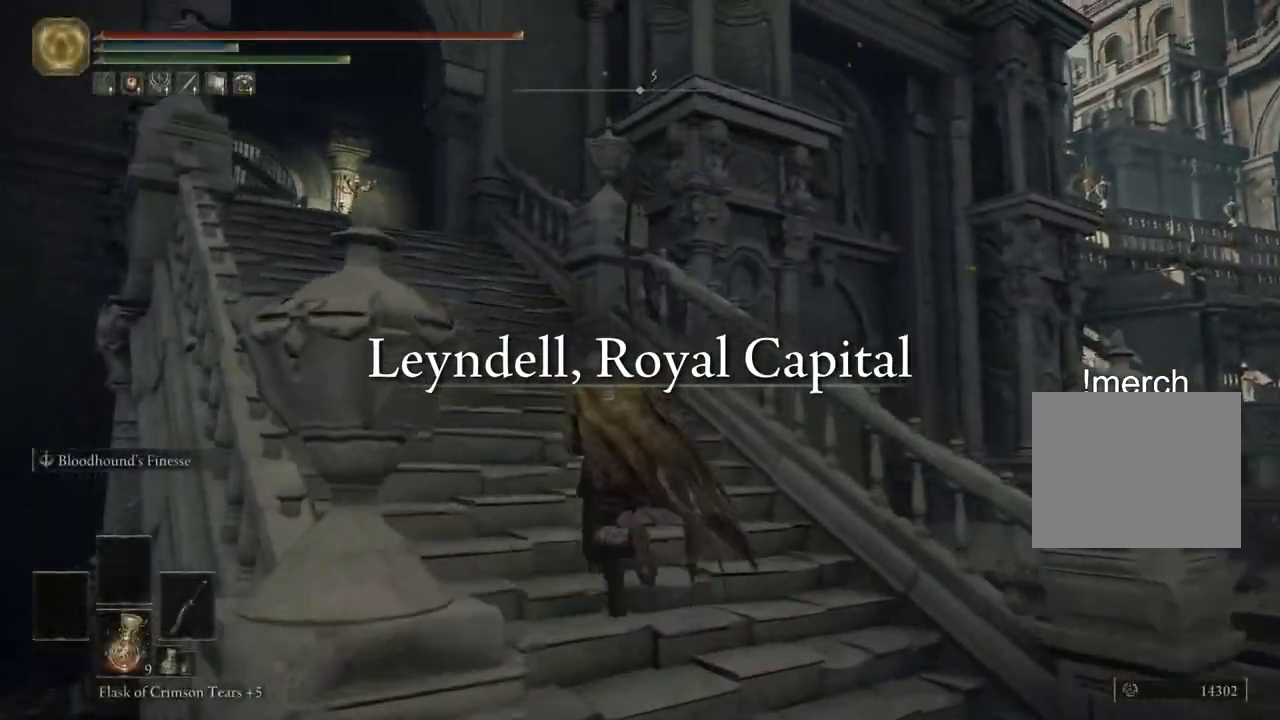
{"buttons": ["CIRCLE"], "left_stick": "up", "right_stick": "center", "events": []}
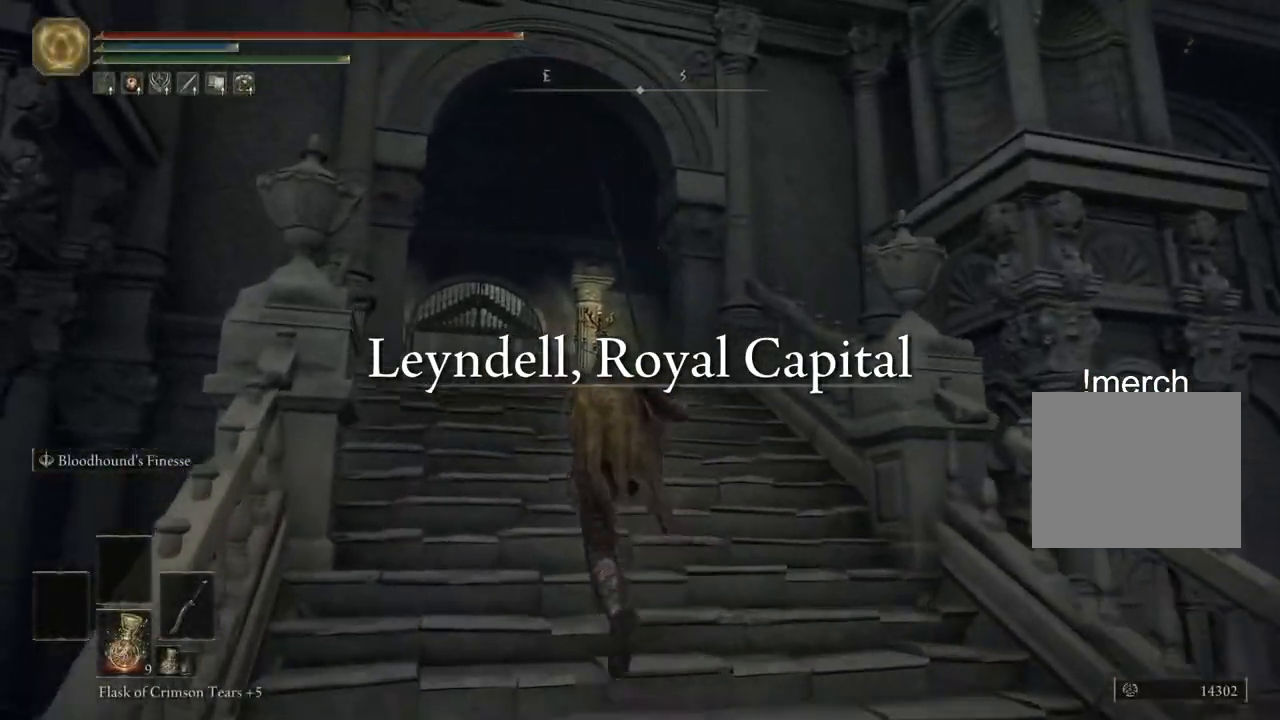
{"buttons": ["CIRCLE"], "left_stick": "up", "right_stick": "center", "events": []}
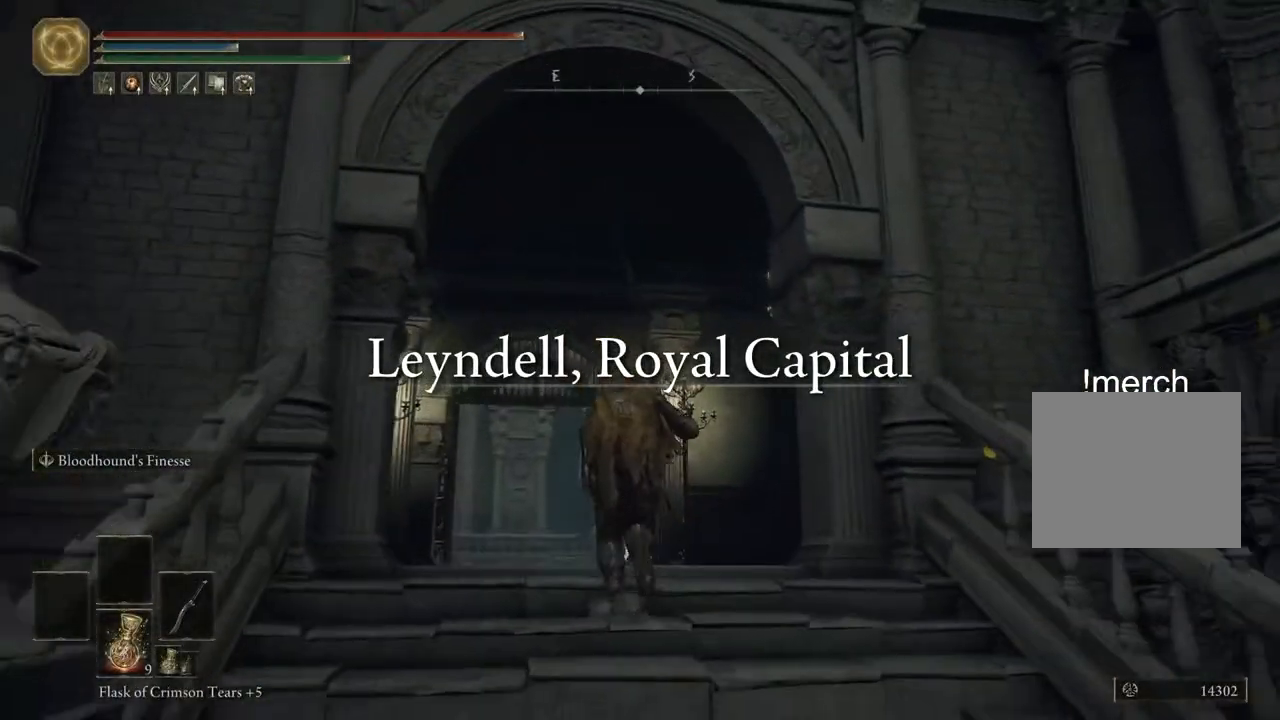
{"buttons": ["CIRCLE"], "left_stick": "up", "right_stick": "center", "events": []}
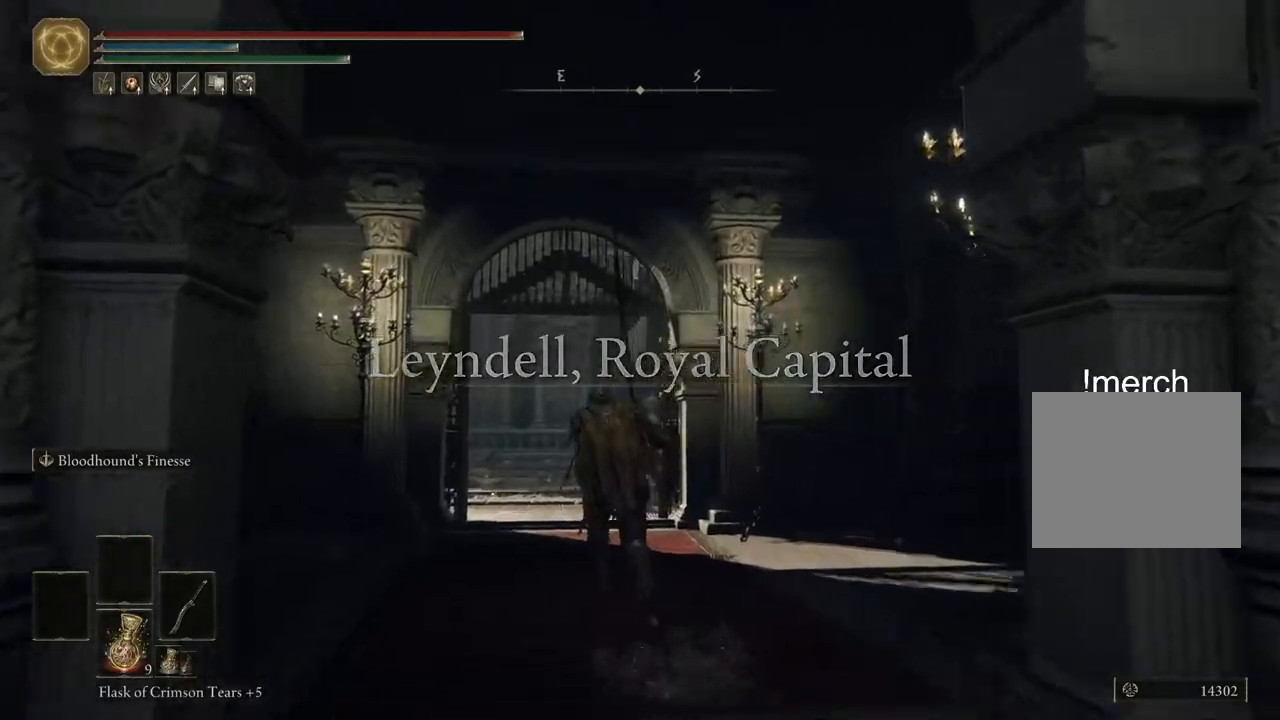
{"buttons": ["CIRCLE"], "left_stick": "up", "right_stick": "center", "events": []}
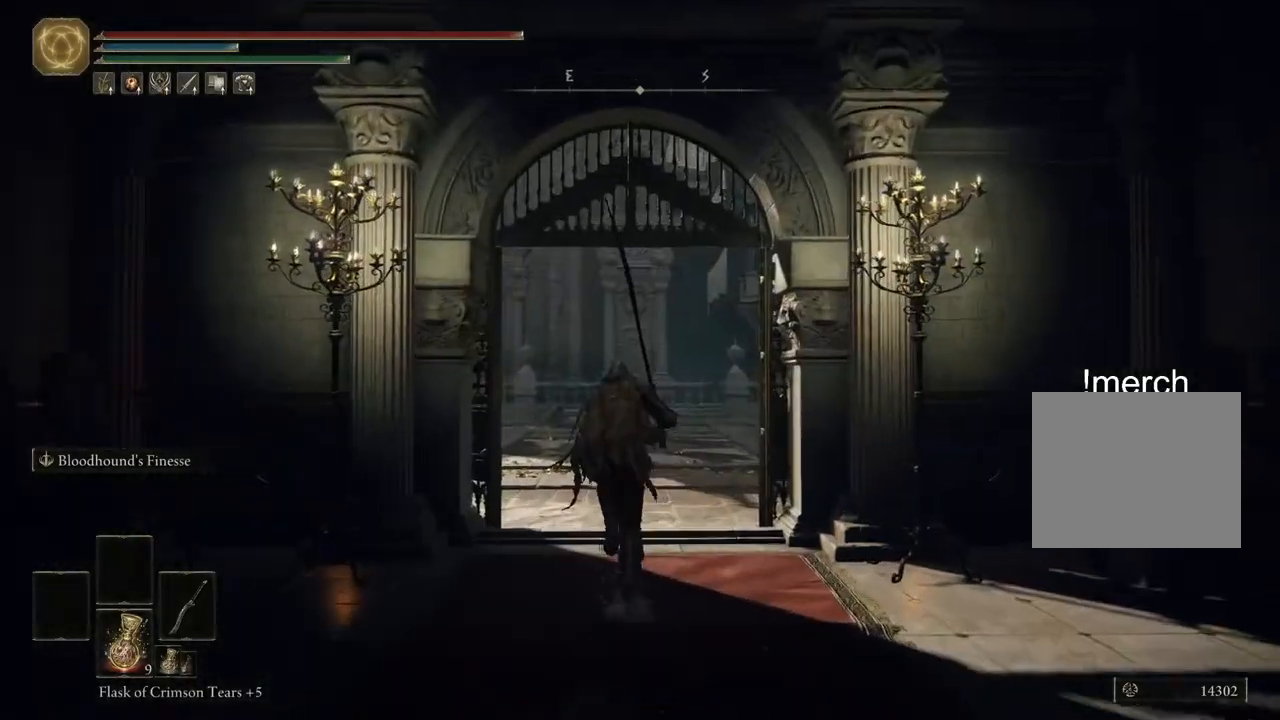
{"buttons": ["CIRCLE"], "left_stick": "up", "right_stick": "center", "events": []}
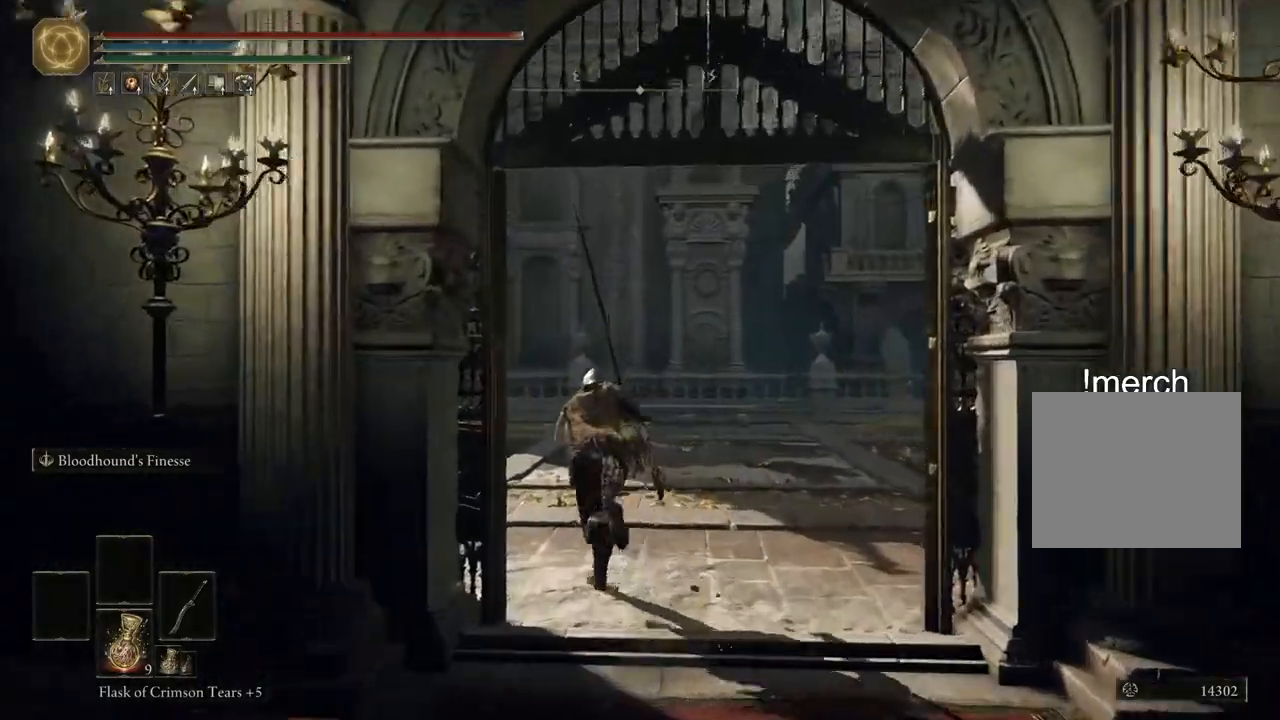
{"buttons": ["CIRCLE"], "left_stick": "up", "right_stick": "center", "events": [[333, "right_stick", "down-left"], [433, "right_stick", "center"]]}
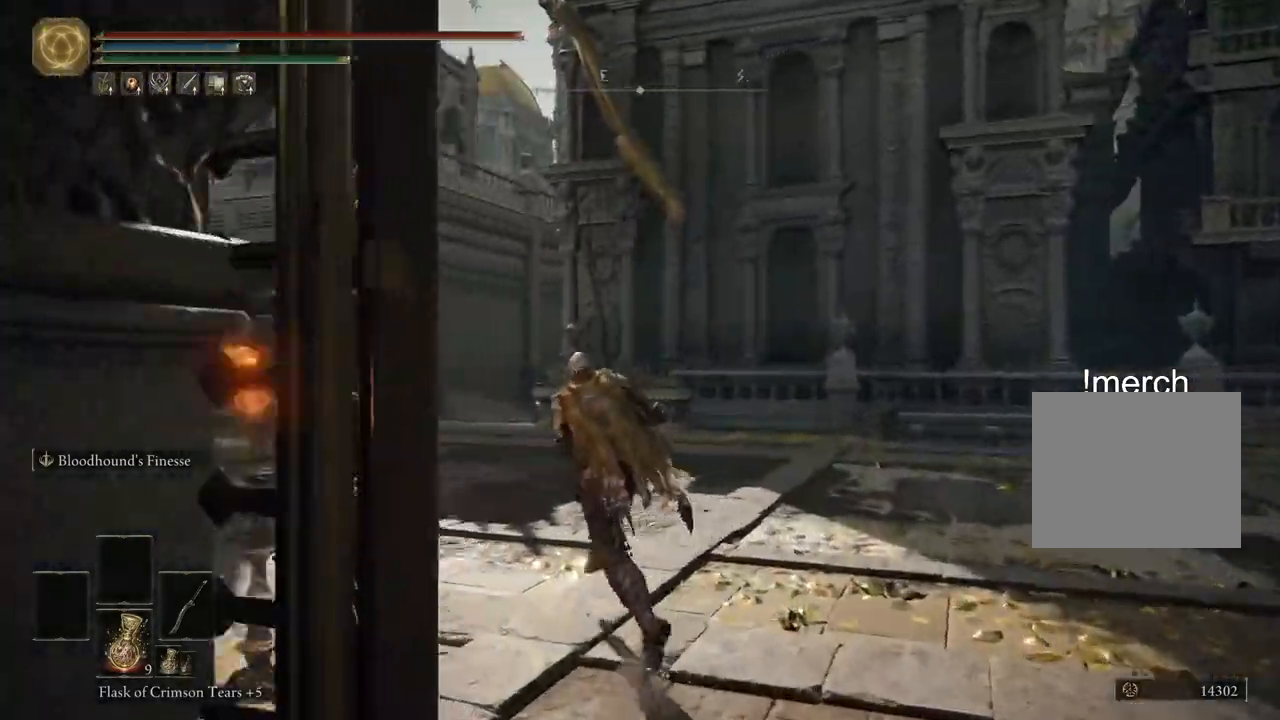
{"buttons": ["CIRCLE"], "left_stick": "up", "right_stick": "down", "events": [[433, "right_stick", "down"]]}
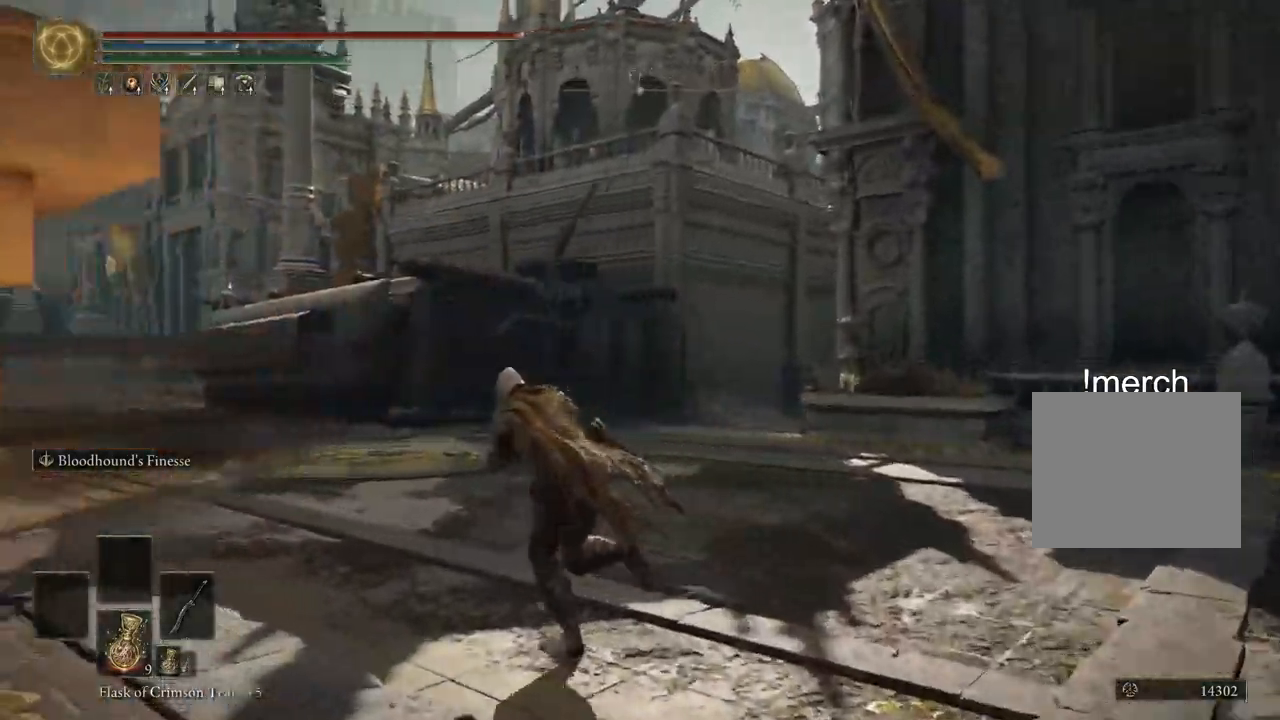
{"buttons": ["CIRCLE"], "left_stick": "up-left", "right_stick": "down", "events": [[33, "left_stick", "up-left"], [183, "right_stick", "center"], [233, "right_stick", "down"]]}
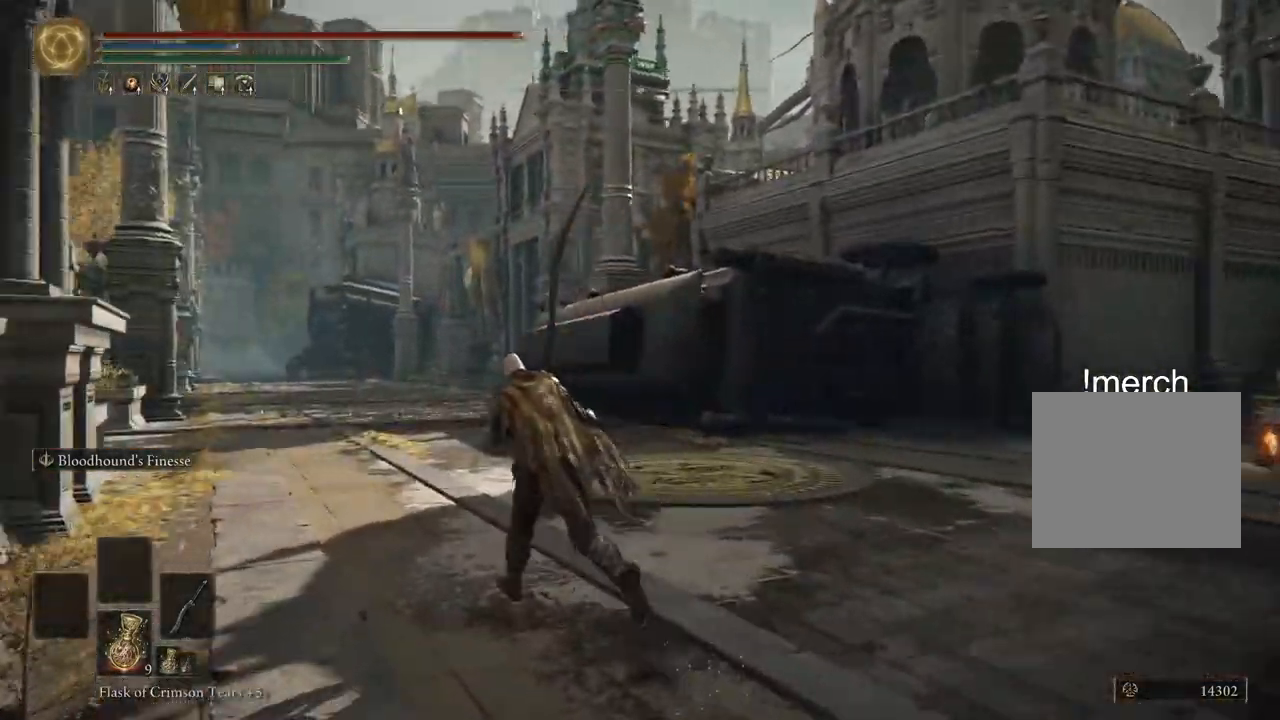
{"buttons": ["CIRCLE"], "left_stick": "up-left", "right_stick": "center", "events": [[283, "TRIANGLE", "down"], [417, "TRIANGLE", "up"], [500, "right_stick", "center"]]}
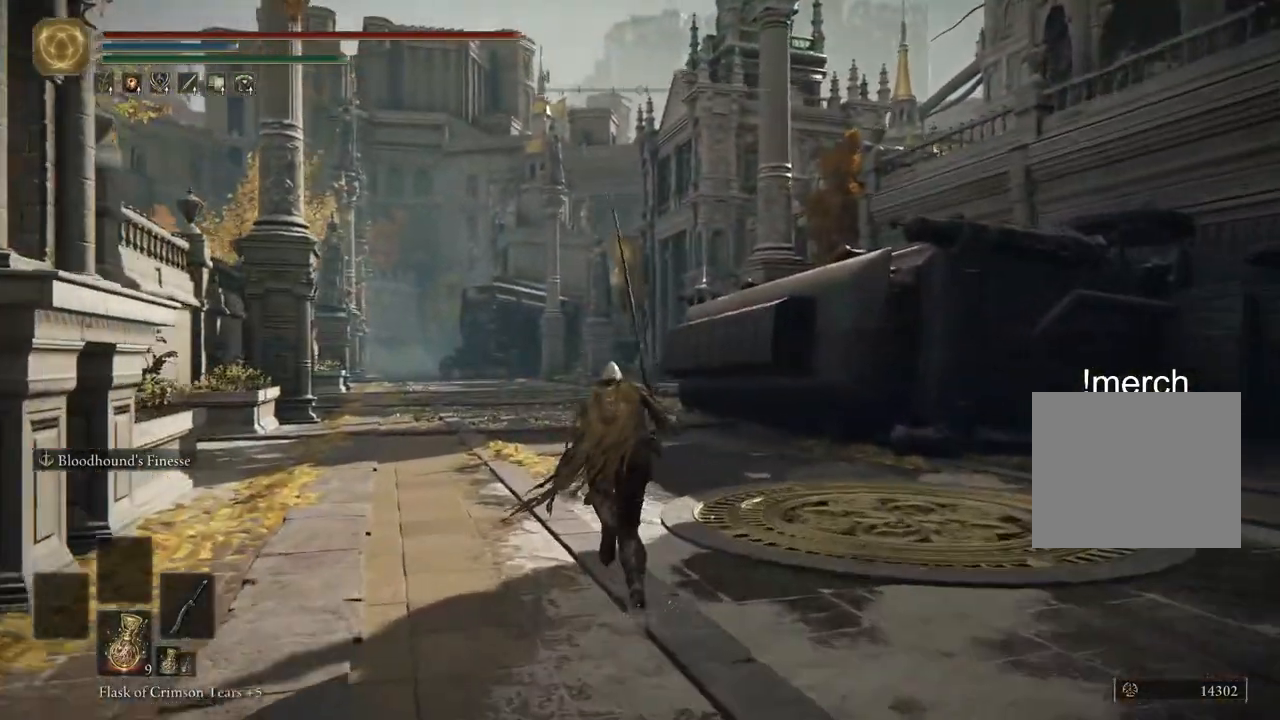
{"buttons": ["CIRCLE"], "left_stick": "up", "right_stick": "center", "events": [[350, "left_stick", "up"]]}
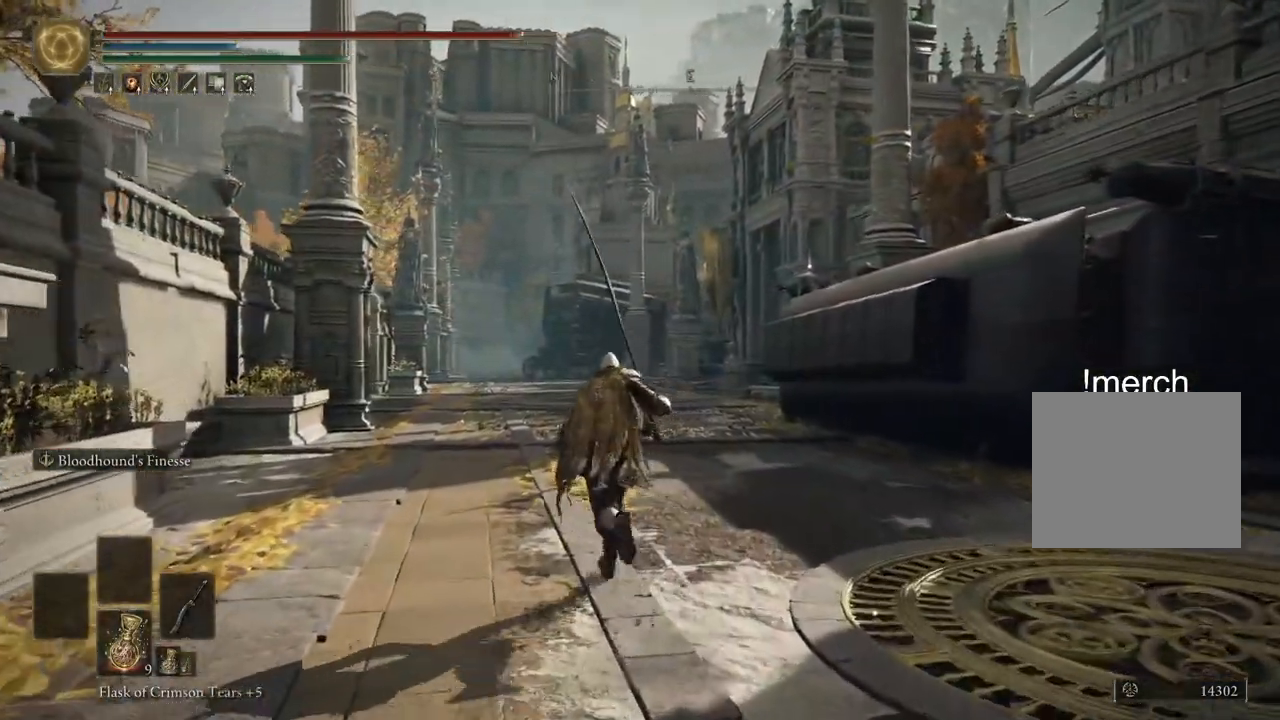
{"buttons": ["CIRCLE"], "left_stick": "up", "right_stick": "center", "events": []}
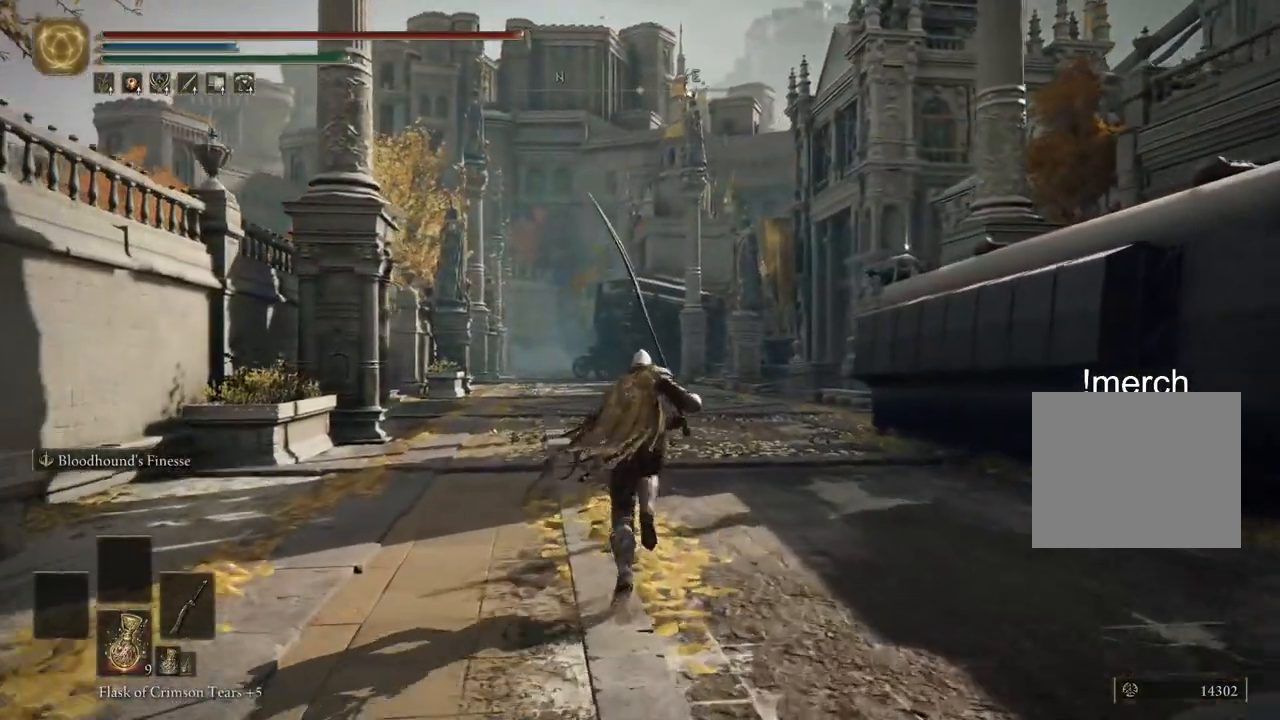
{"buttons": ["CIRCLE"], "left_stick": "up", "right_stick": "center", "events": []}
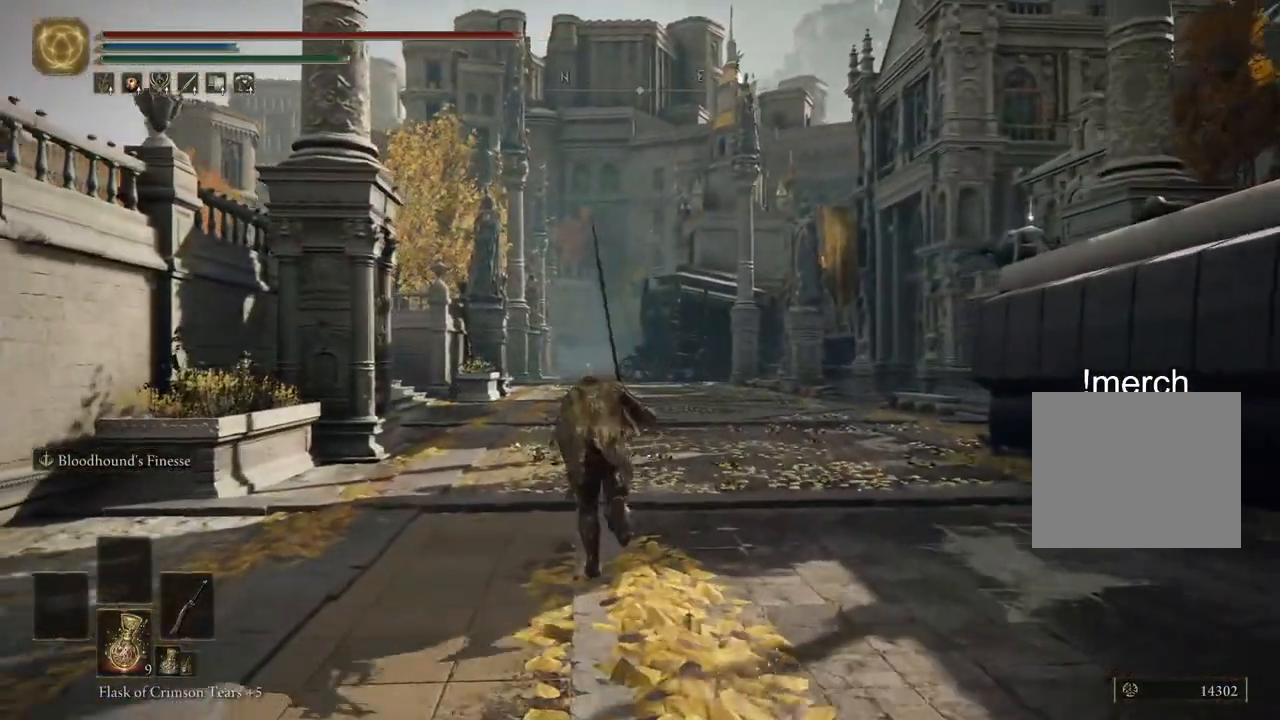
{"buttons": ["CIRCLE"], "left_stick": "up", "right_stick": "center", "events": []}
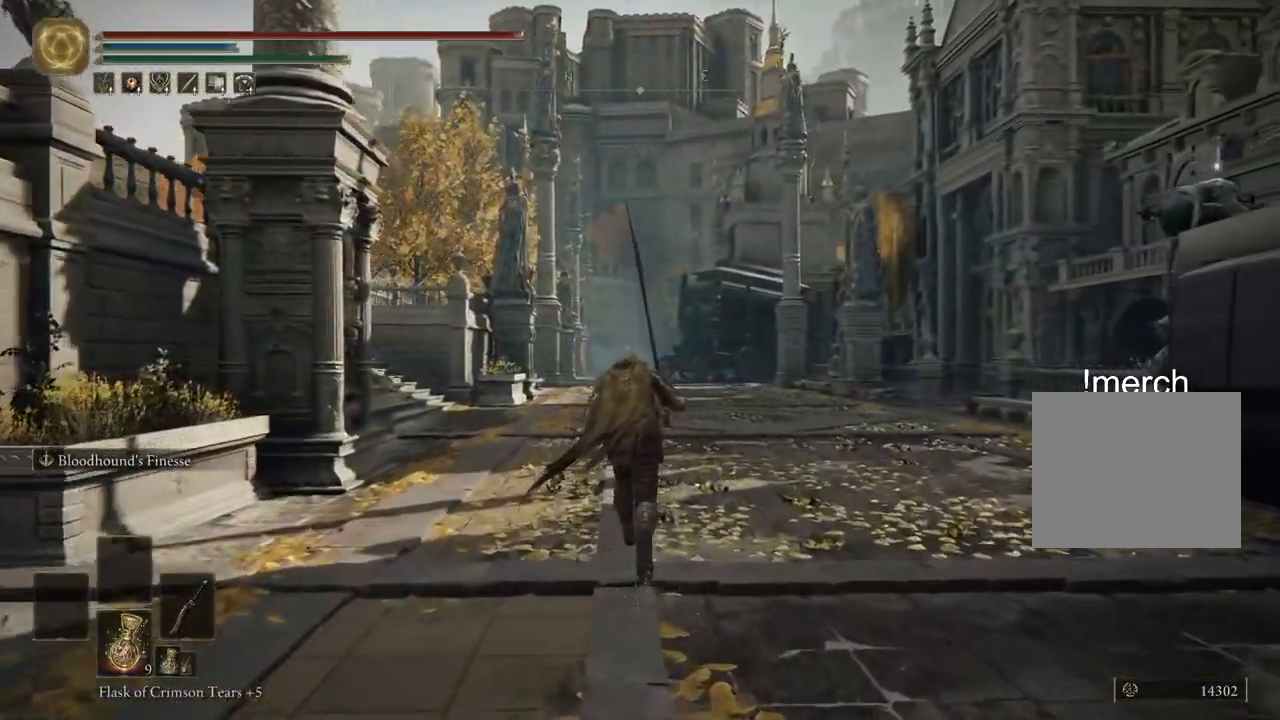
{"buttons": ["CIRCLE"], "left_stick": "up", "right_stick": "center", "events": []}
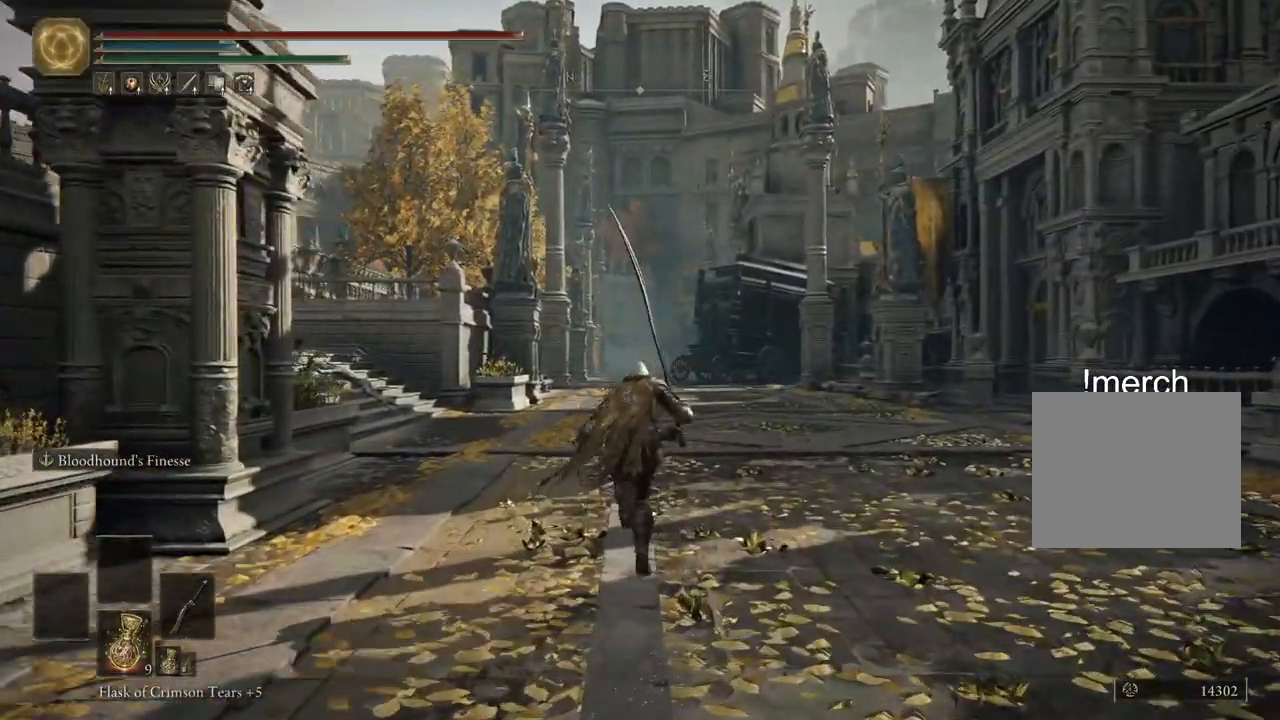
{"buttons": ["CIRCLE"], "left_stick": "up", "right_stick": "center", "events": []}
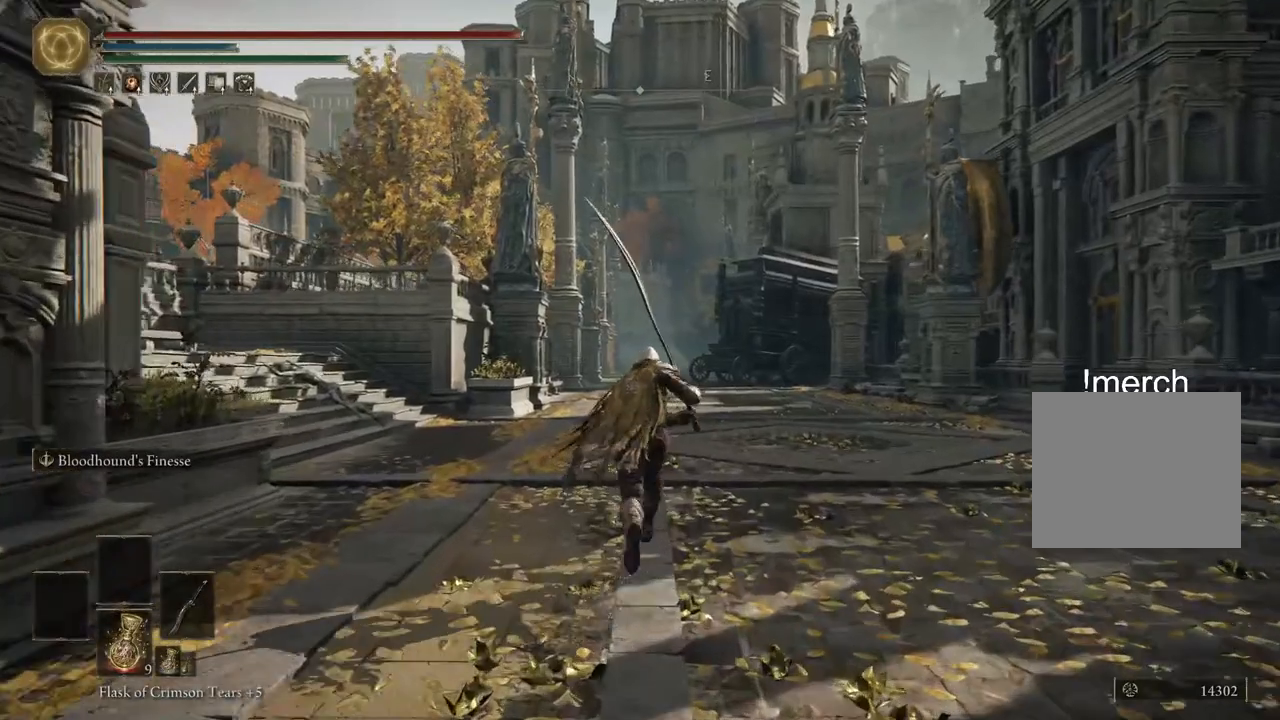
{"buttons": ["CIRCLE"], "left_stick": "up", "right_stick": "center", "events": []}
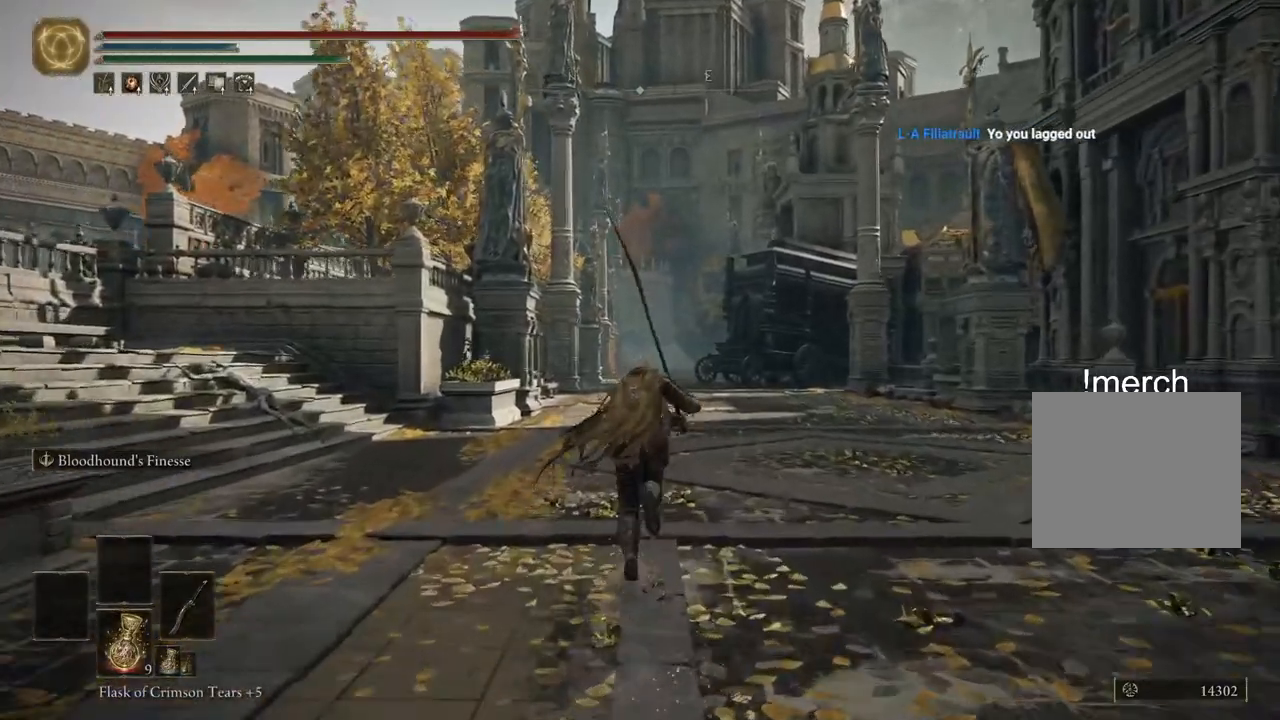
{"buttons": ["CIRCLE"], "left_stick": "up", "right_stick": "center", "events": []}